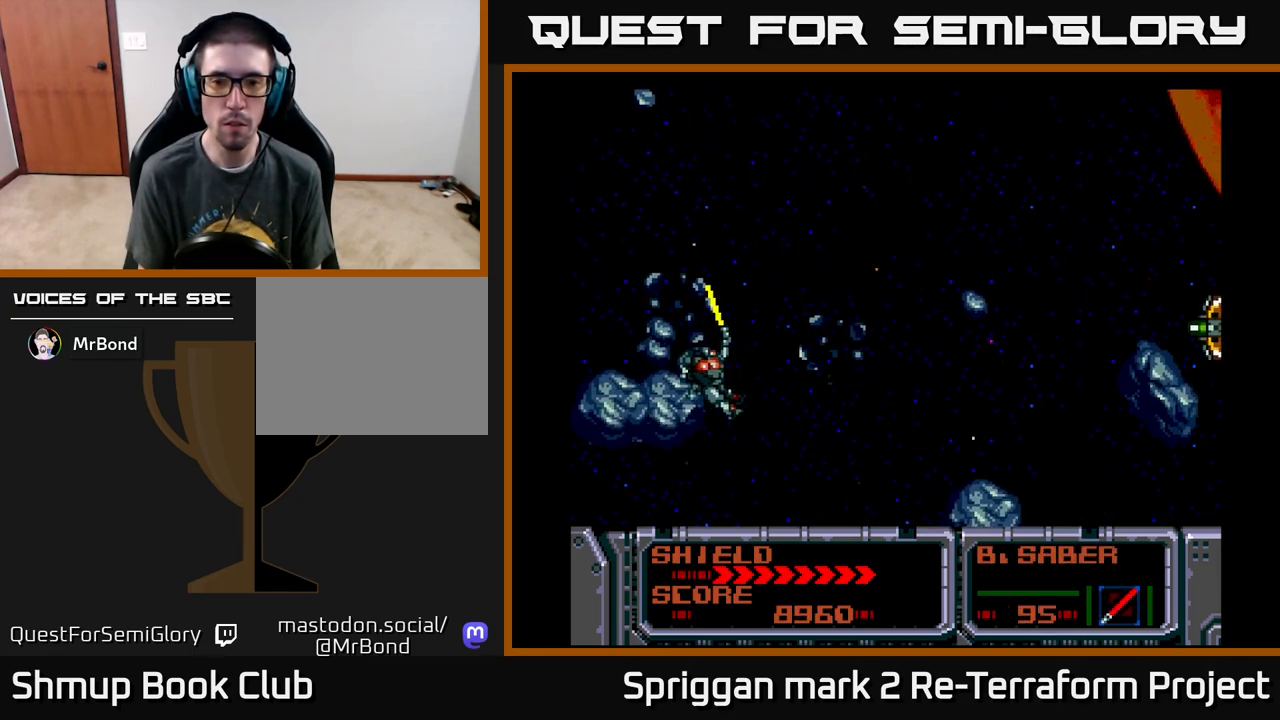
Gameplay with a controller (Xbox layout); each line is a JSON object with the inputs held at the frame after it. "events" lists button and stick changes between this image and that frame as [ms after this image, input, new state], when the widget could be followed in between. Not read: left_stick right_stick.
{"buttons": ["A", "DPAD_DOWN"], "events": [[17, "DPAD_LEFT", "up"], [33, "DPAD_DOWN", "down"], [50, "DPAD_RIGHT", "down"], [167, "DPAD_DOWN", "up"], [217, "DPAD_RIGHT", "up"], [217, "DPAD_UP", "down"], [333, "DPAD_UP", "up"], [350, "DPAD_DOWN", "down"], [400, "A", "down"]]}
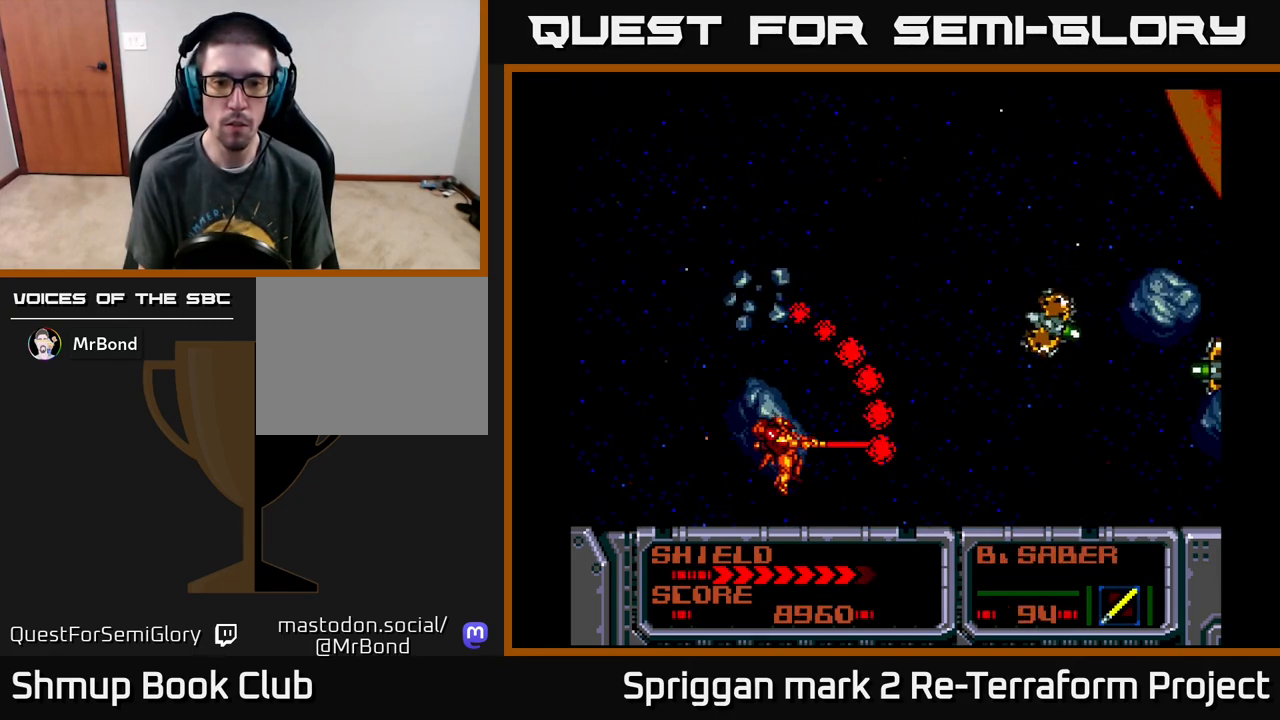
{"buttons": ["A", "DPAD_RIGHT"]}
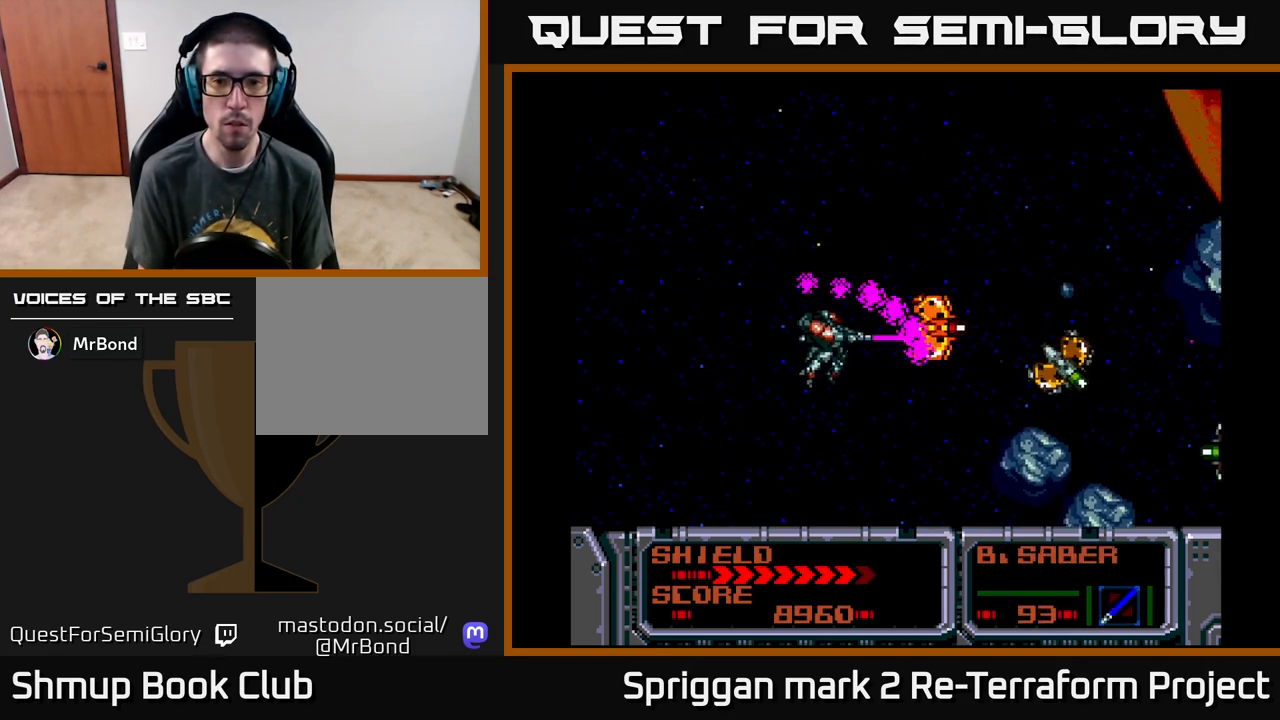
{"buttons": ["DPAD_UP"], "events": [[33, "A", "up"], [217, "A", "down"], [233, "DPAD_DOWN", "down"], [300, "DPAD_RIGHT", "up"], [317, "DPAD_LEFT", "down"], [400, "A", "up"], [400, "DPAD_DOWN", "up"], [467, "DPAD_UP", "down"], [500, "DPAD_LEFT", "up"]]}
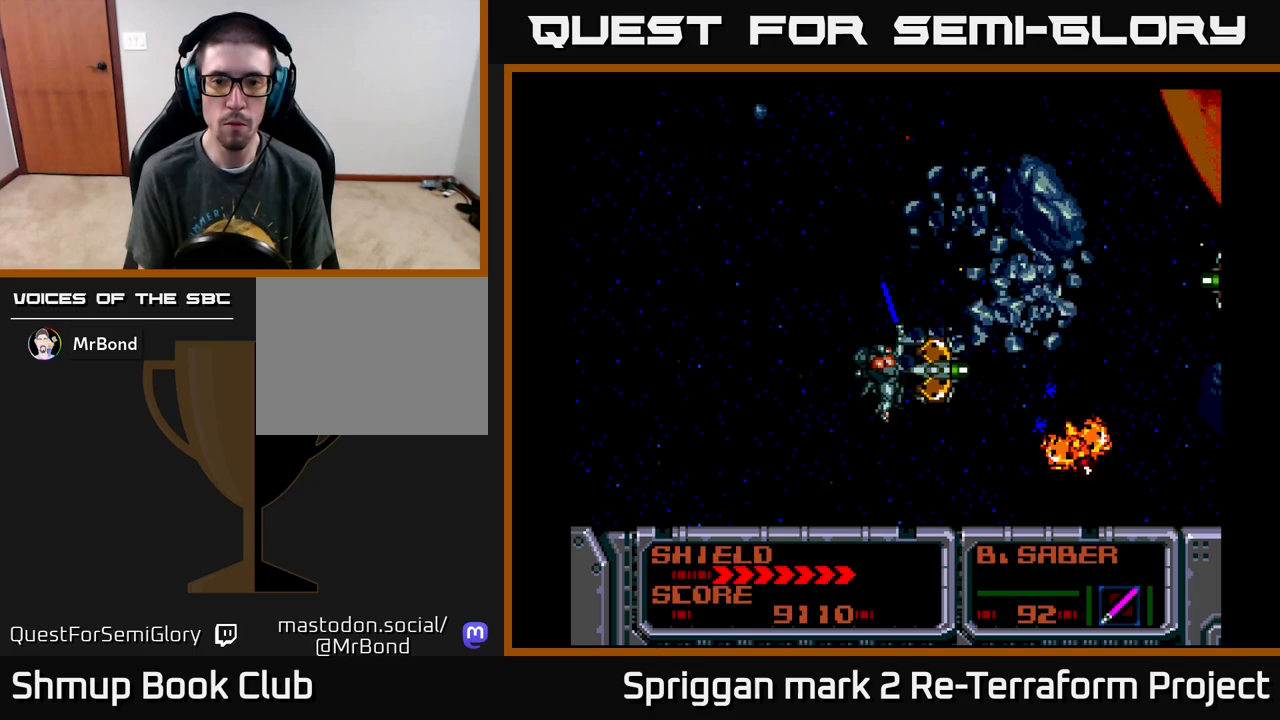
{"buttons": ["A", "DPAD_UP", "DPAD_RIGHT"]}
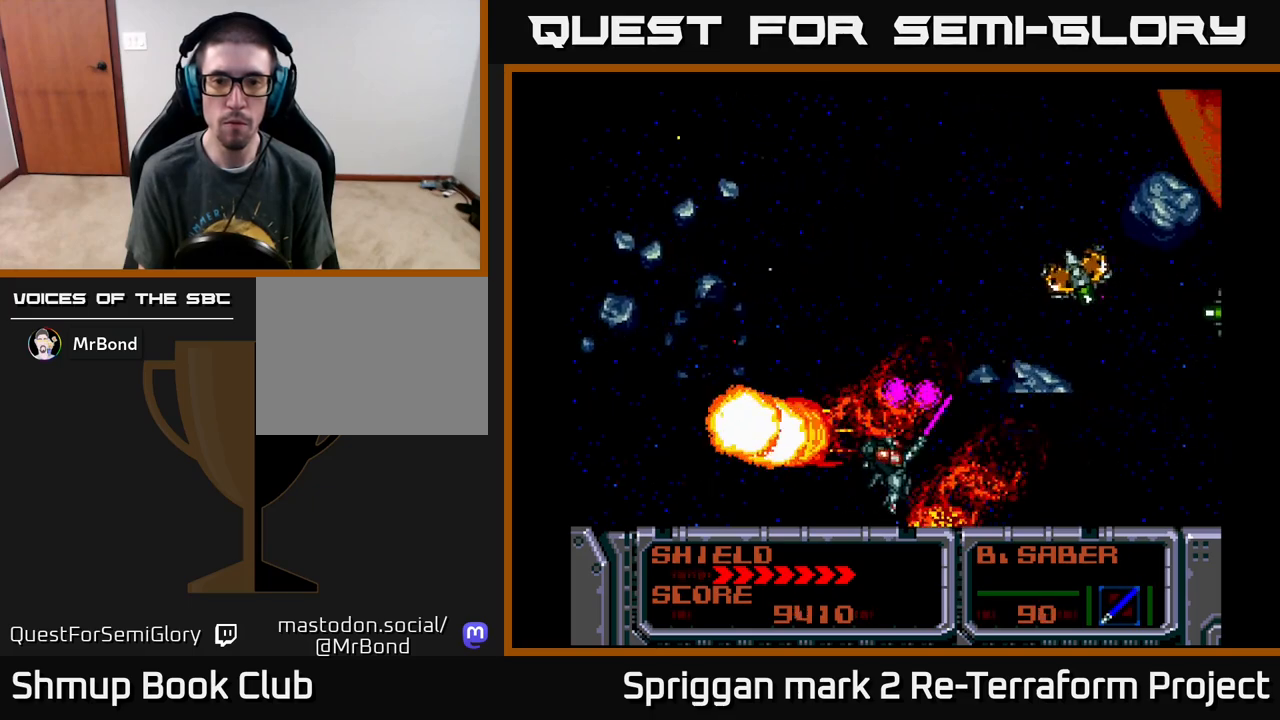
{"buttons": ["DPAD_DOWN"]}
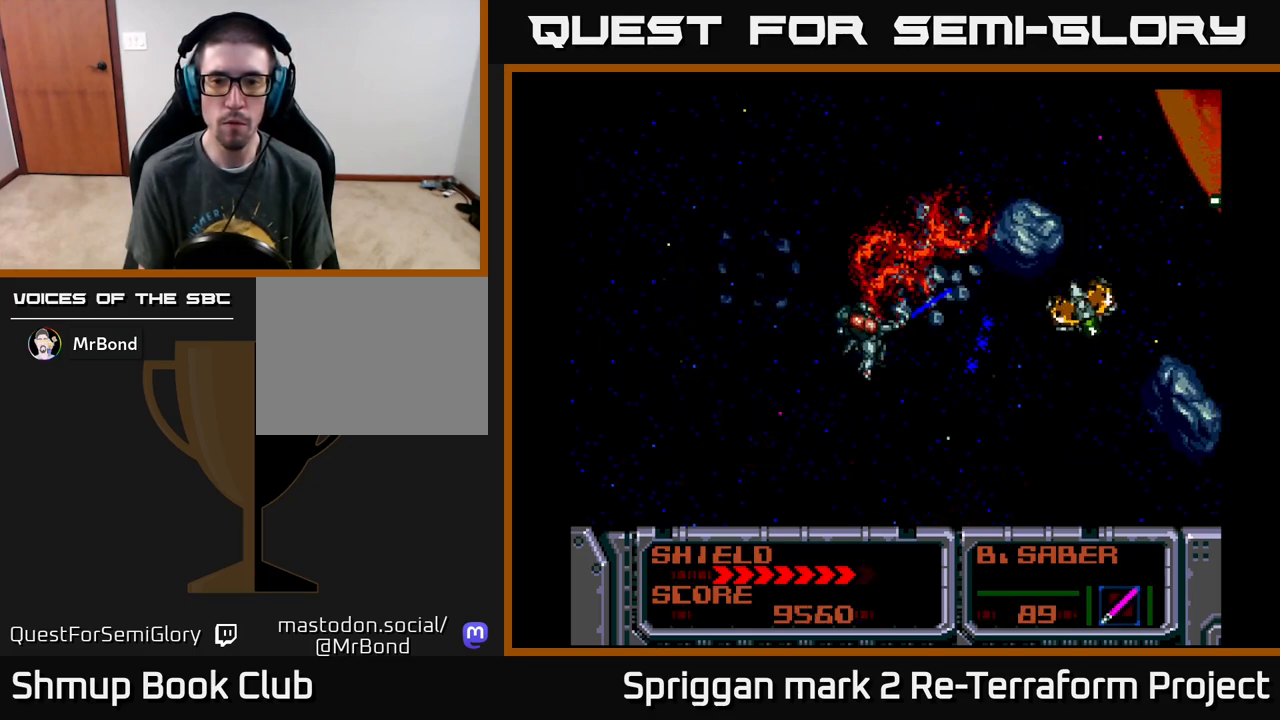
{"buttons": ["DPAD_DOWN"]}
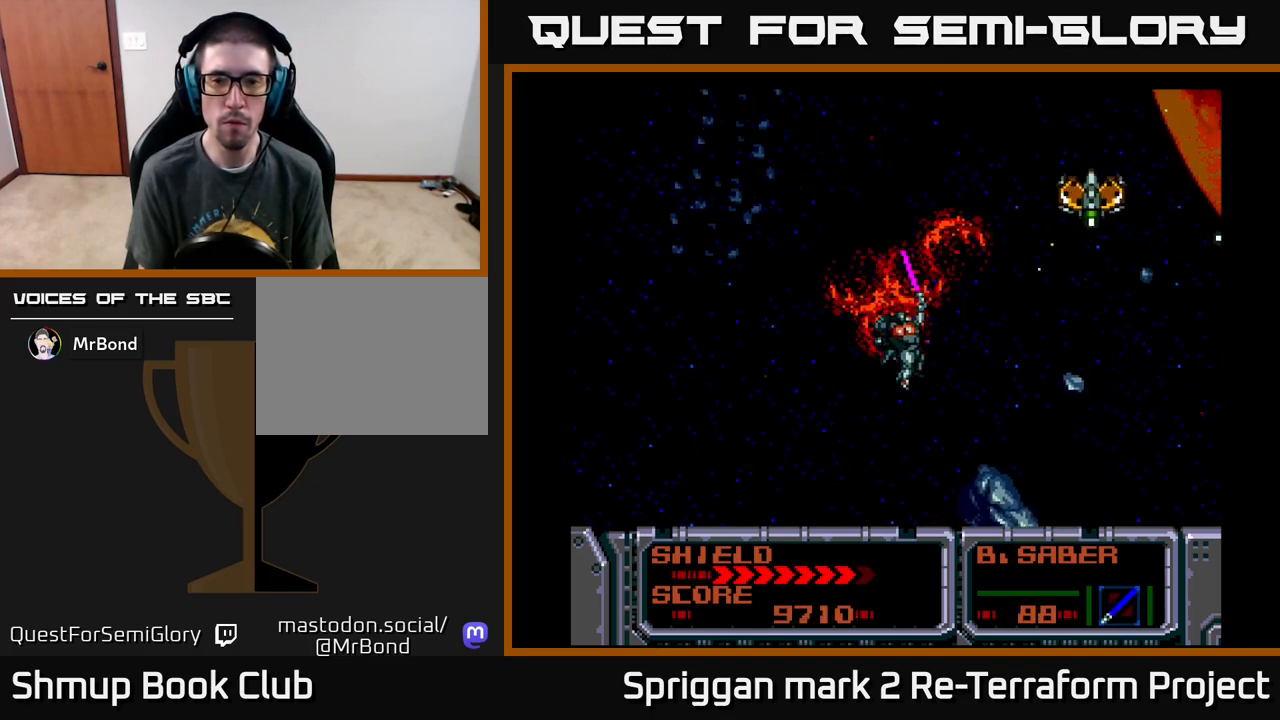
{"buttons": ["DPAD_UP"], "events": [[183, "A", "down"], [183, "DPAD_LEFT", "down"], [217, "DPAD_DOWN", "up"], [283, "DPAD_UP", "down"], [333, "DPAD_LEFT", "up"], [367, "A", "up"], [367, "DPAD_RIGHT", "down"], [417, "DPAD_RIGHT", "up"]]}
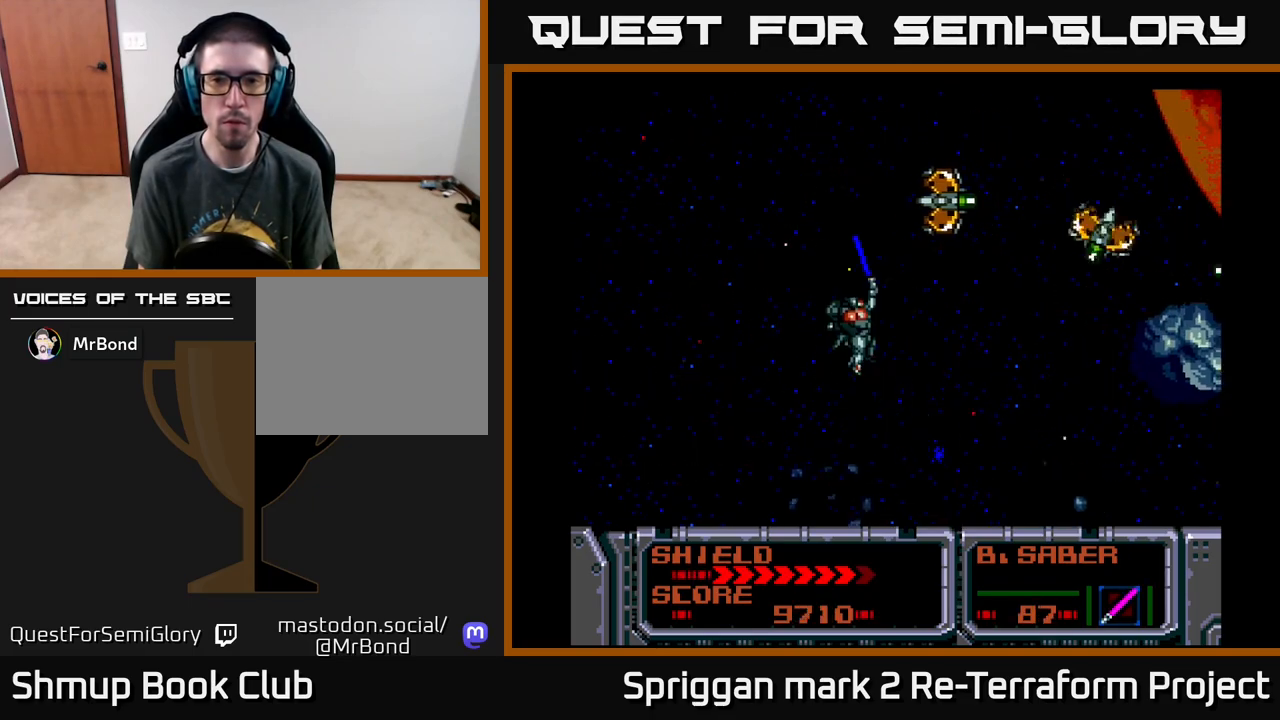
{"buttons": ["A", "DPAD_LEFT"]}
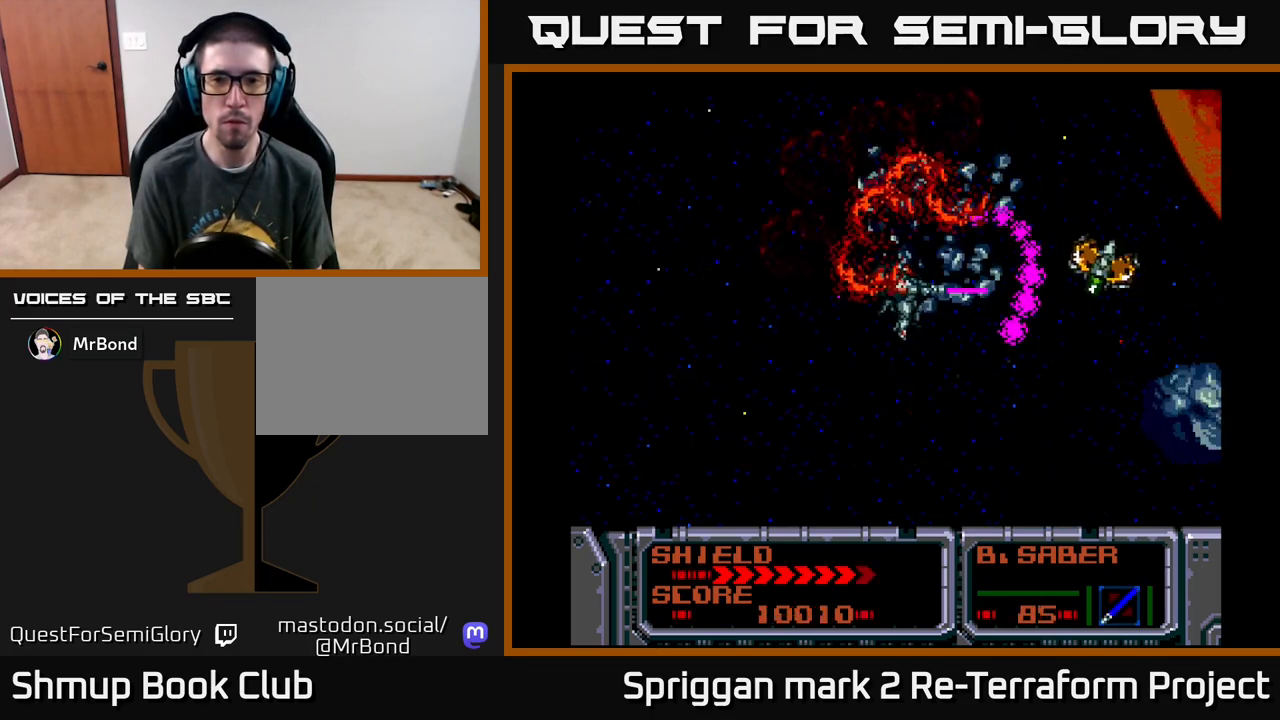
{"buttons": ["DPAD_LEFT"], "events": [[50, "A", "up"], [50, "DPAD_DOWN", "down"], [67, "DPAD_LEFT", "up"], [100, "DPAD_RIGHT", "down"], [117, "DPAD_DOWN", "up"], [250, "A", "down"], [267, "DPAD_DOWN", "down"], [300, "DPAD_RIGHT", "up"], [317, "DPAD_DOWN", "up"], [317, "DPAD_LEFT", "down"], [433, "A", "up"]]}
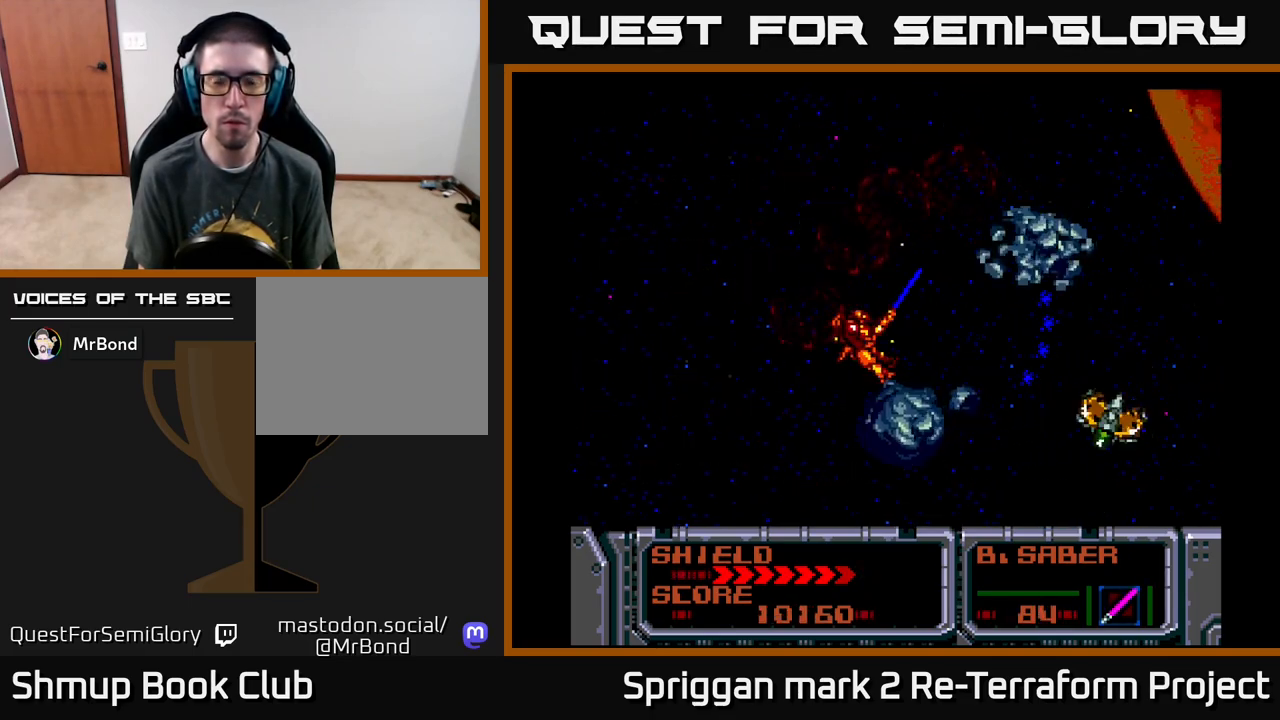
{"buttons": ["A", "DPAD_DOWN", "DPAD_RIGHT"], "events": [[83, "A", "down"], [200, "DPAD_DOWN", "down"], [233, "DPAD_LEFT", "up"], [267, "A", "up"], [267, "DPAD_RIGHT", "down"], [400, "DPAD_RIGHT", "up"], [417, "A", "down"], [450, "DPAD_RIGHT", "down"]]}
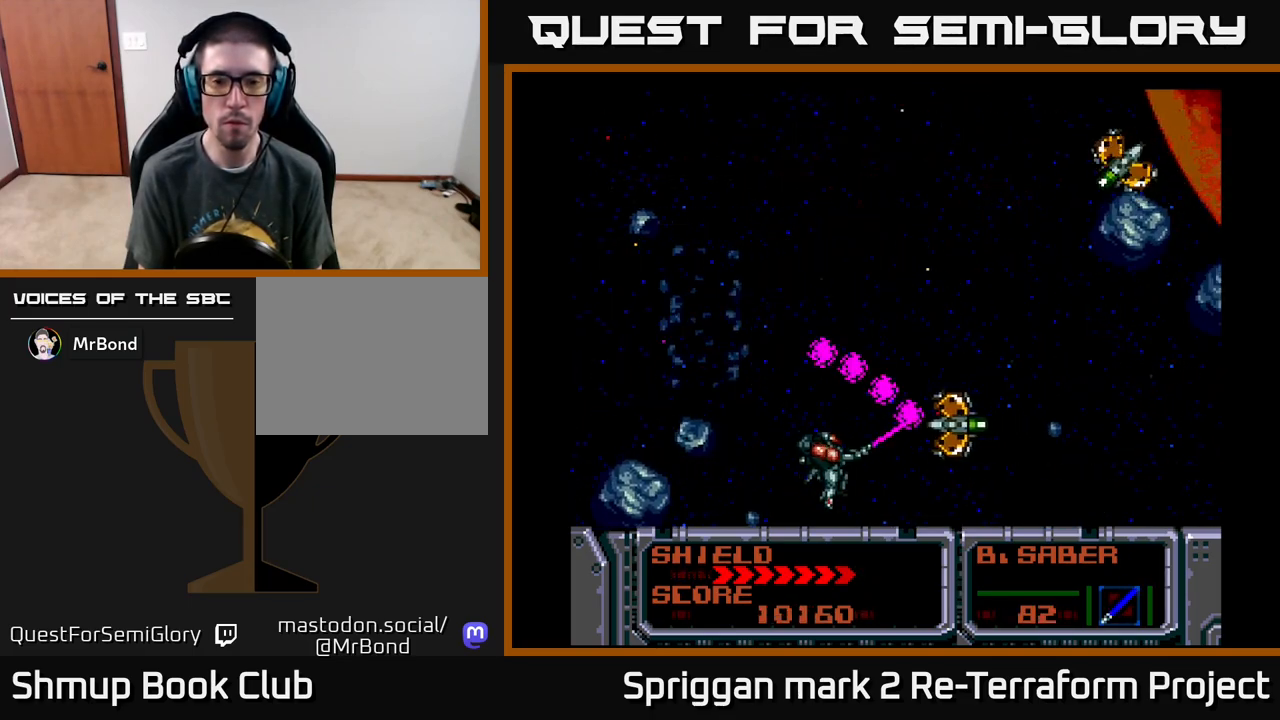
{"buttons": ["A", "DPAD_UP", "DPAD_LEFT"], "events": [[33, "DPAD_DOWN", "up"], [83, "A", "up"], [83, "DPAD_RIGHT", "up"], [83, "DPAD_UP", "down"], [167, "DPAD_RIGHT", "down"], [300, "DPAD_RIGHT", "up"], [333, "A", "down"], [483, "DPAD_LEFT", "down"]]}
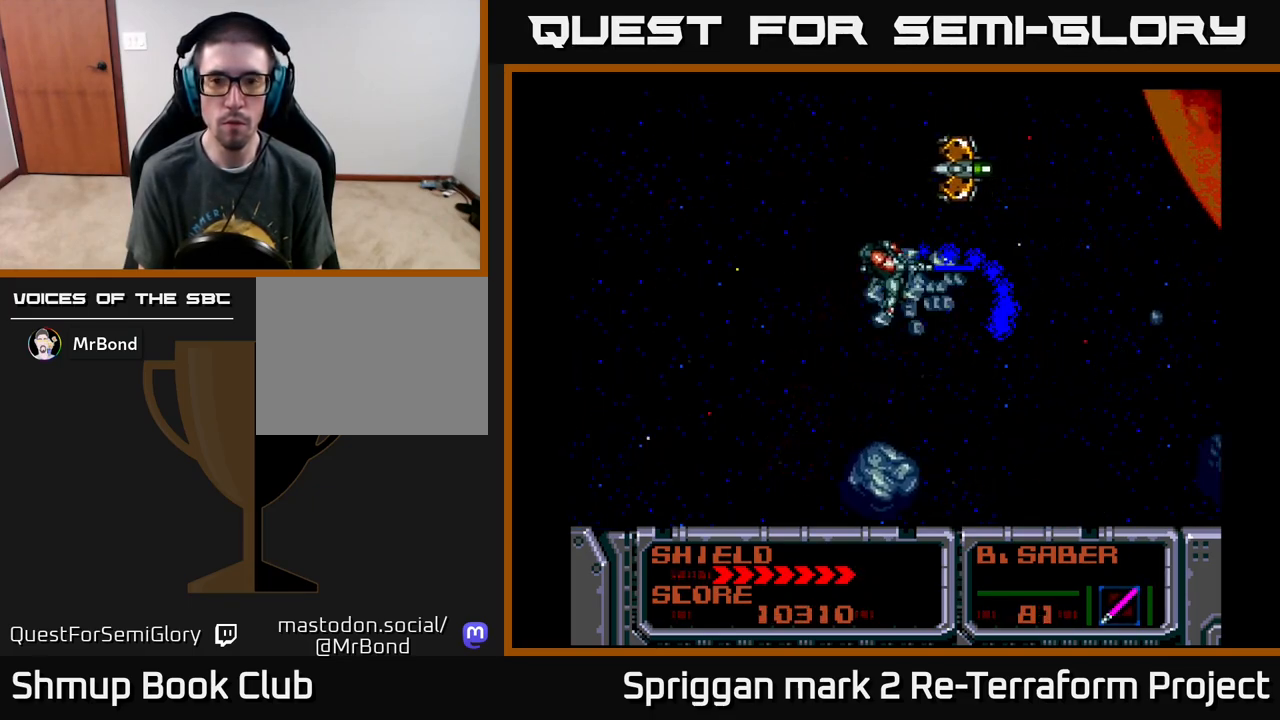
{"buttons": ["DPAD_DOWN"]}
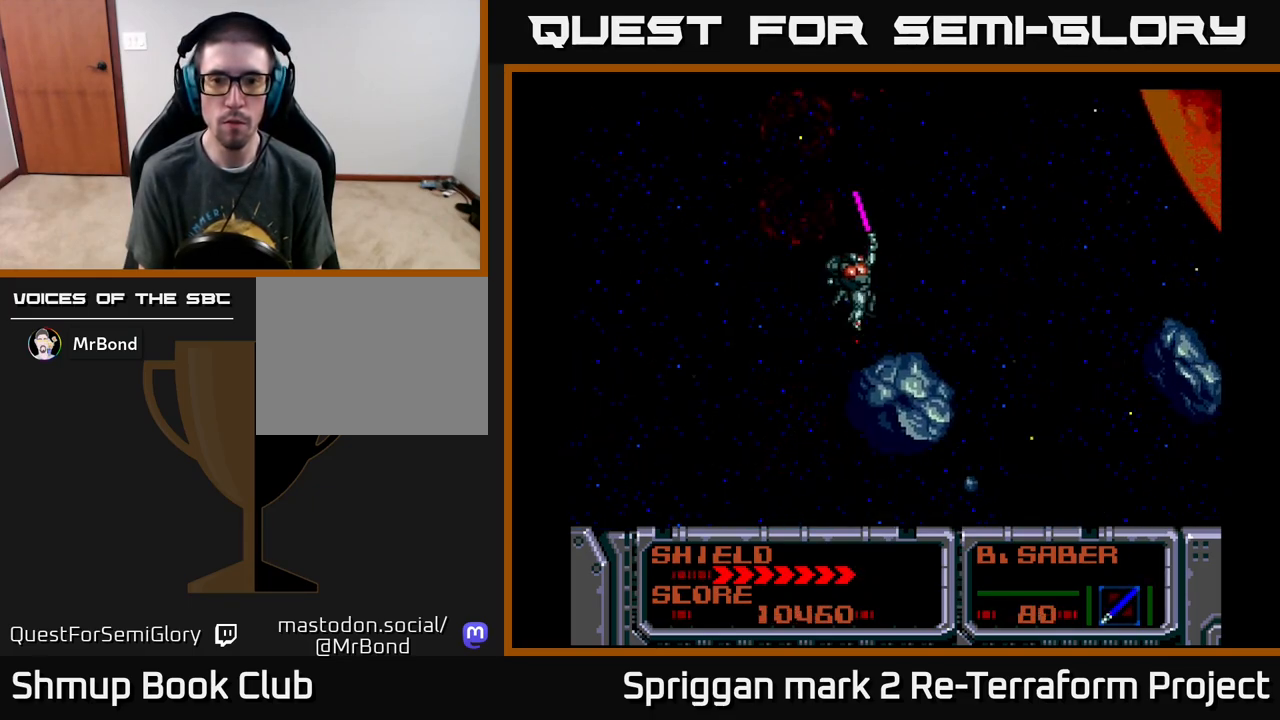
{"buttons": ["DPAD_RIGHT"]}
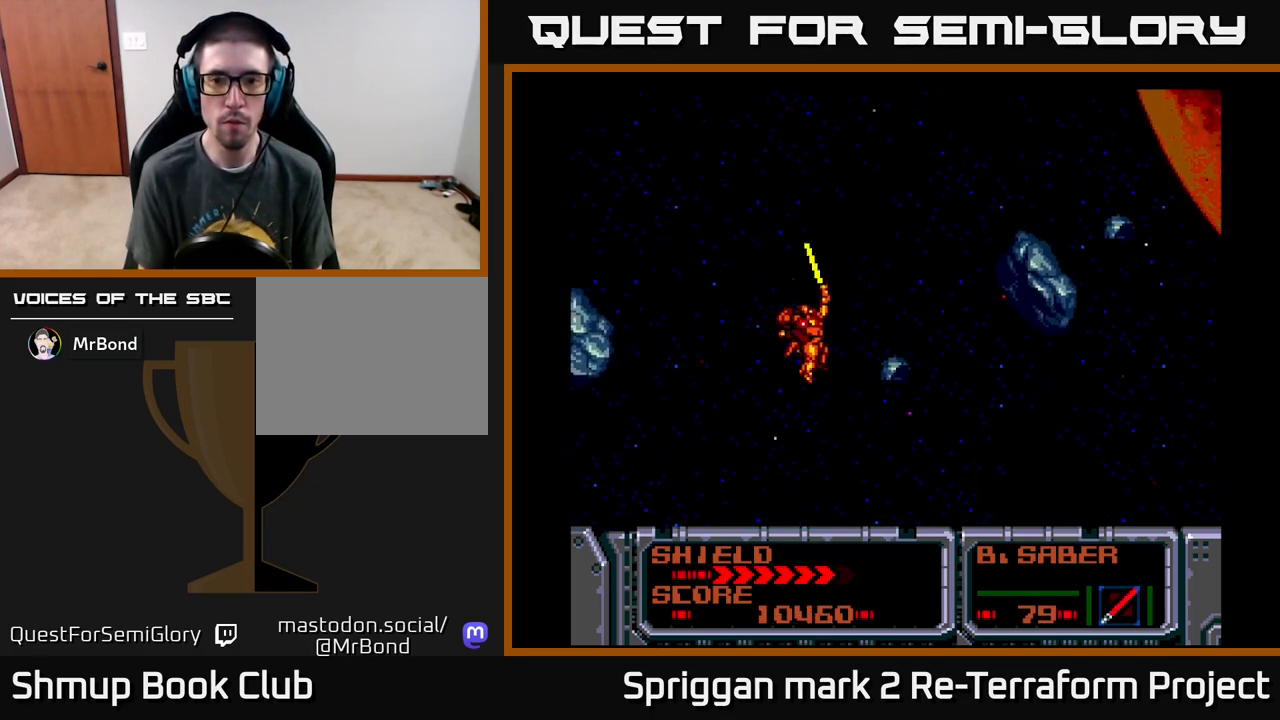
{"buttons": ["DPAD_DOWN", "DPAD_LEFT"], "events": [[67, "A", "down"], [233, "DPAD_UP", "down"], [267, "DPAD_RIGHT", "up"], [350, "A", "up"], [350, "DPAD_LEFT", "down"], [400, "DPAD_UP", "up"], [483, "DPAD_DOWN", "down"]]}
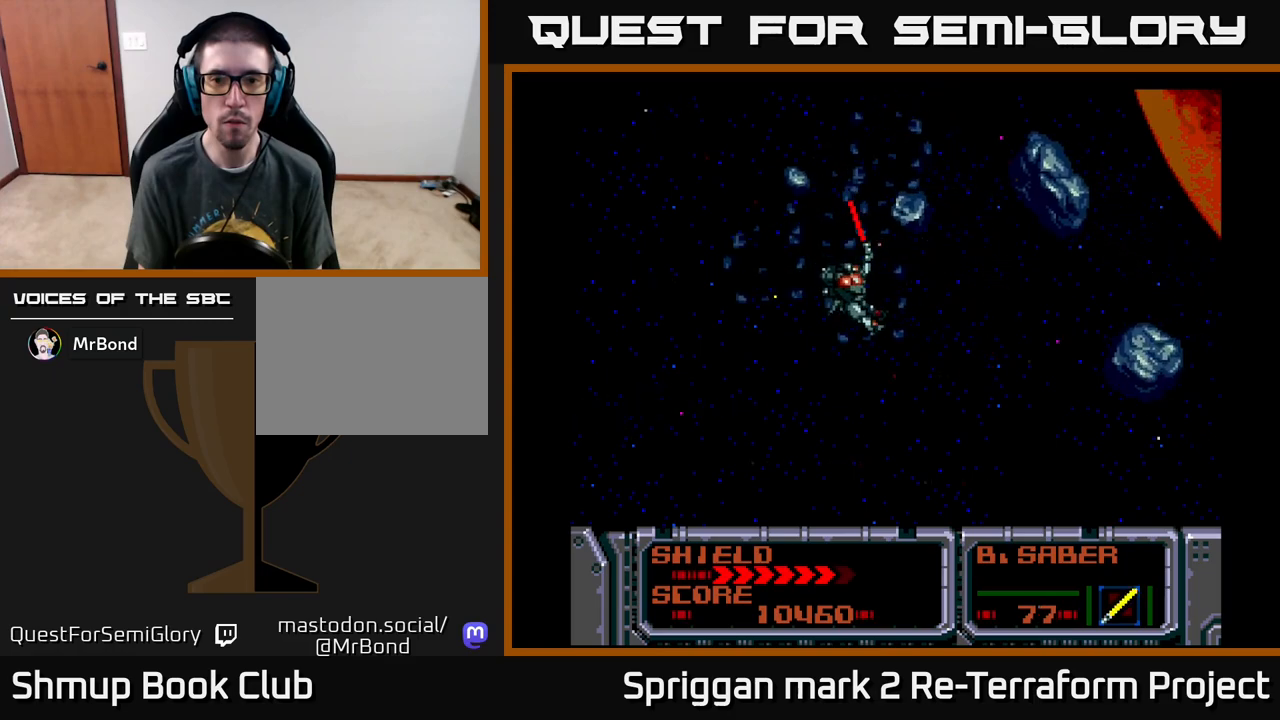
{"buttons": ["A", "DPAD_DOWN"]}
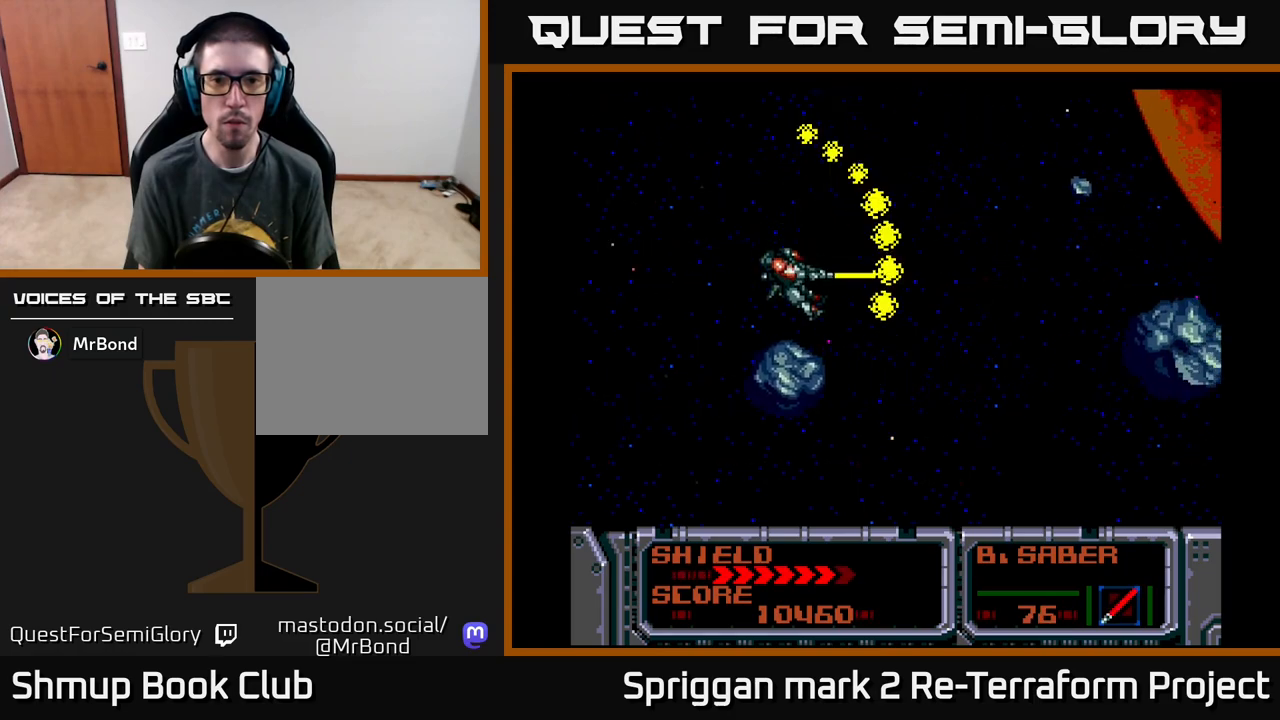
{"buttons": ["DPAD_LEFT"]}
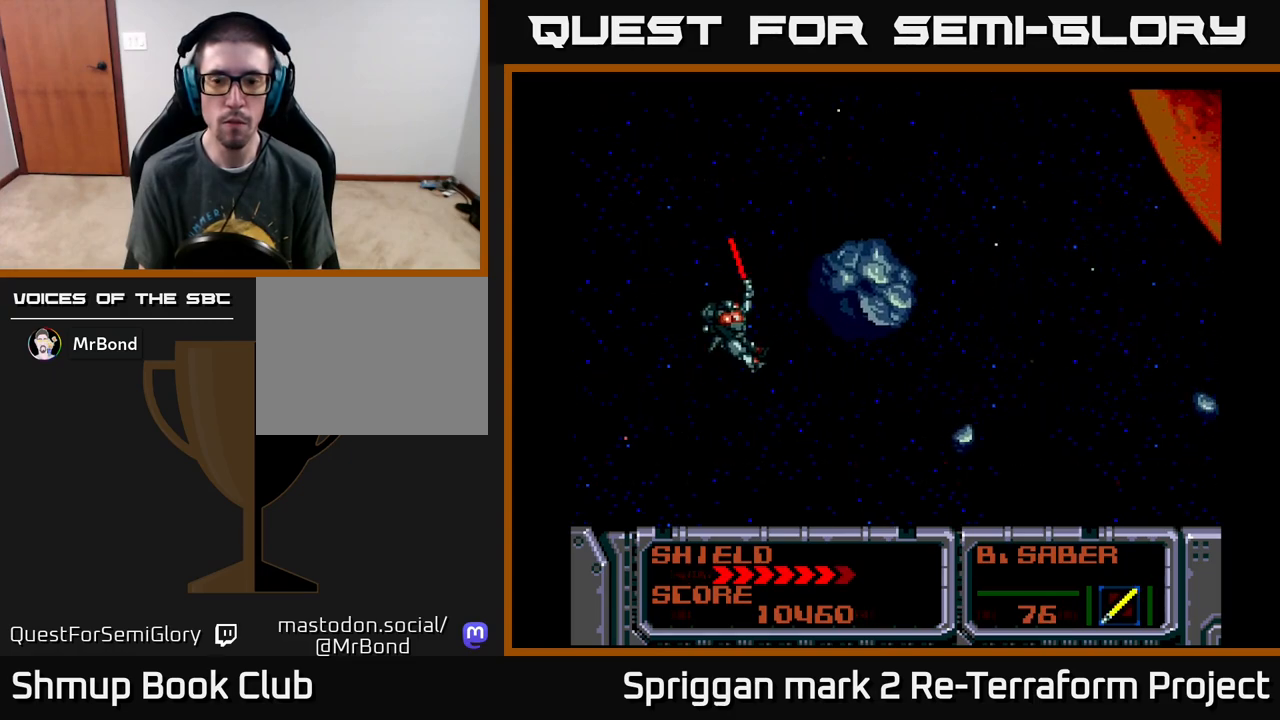
{"buttons": ["DPAD_UP"], "events": [[17, "DPAD_DOWN", "down"], [167, "DPAD_LEFT", "up"], [300, "DPAD_RIGHT", "down"], [333, "DPAD_DOWN", "up"], [350, "DPAD_UP", "down"], [367, "DPAD_RIGHT", "up"], [400, "X", "down"], [467, "X", "up"]]}
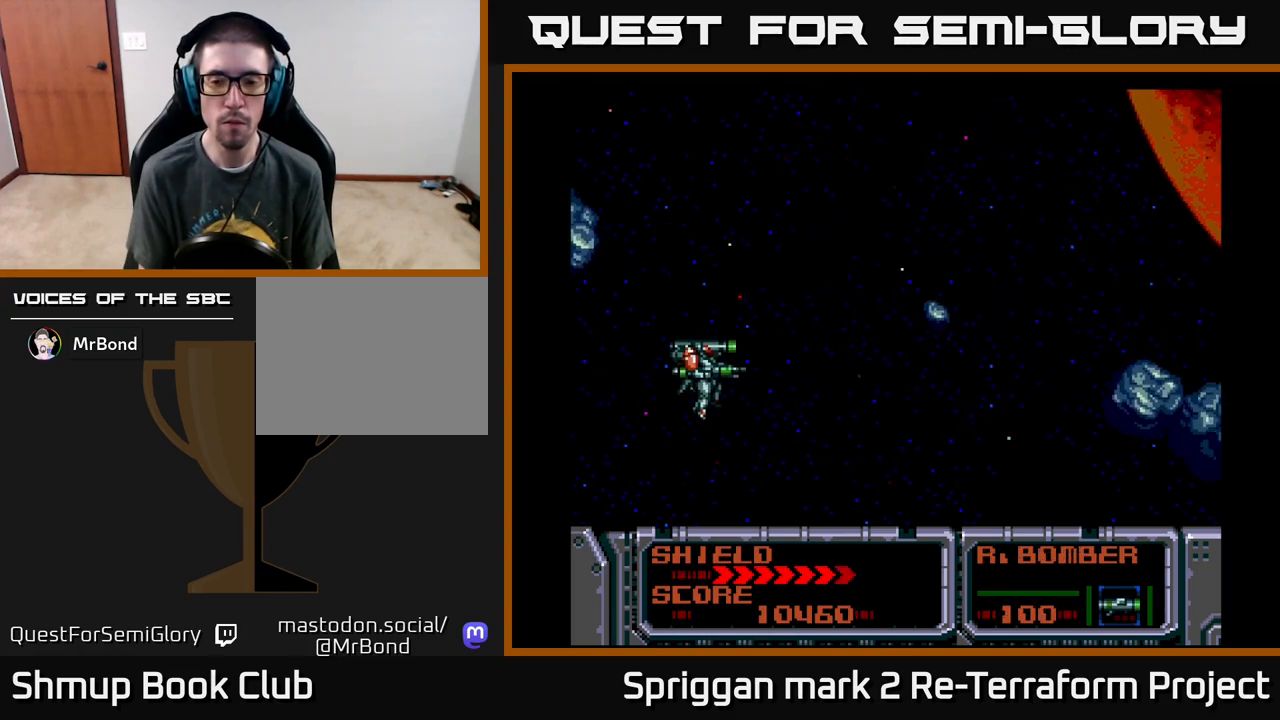
{"buttons": [], "events": [[33, "DPAD_UP", "up"], [67, "DPAD_LEFT", "down"], [150, "DPAD_DOWN", "down"], [200, "DPAD_LEFT", "up"], [250, "DPAD_RIGHT", "down"], [283, "DPAD_DOWN", "up"], [450, "DPAD_RIGHT", "up"]]}
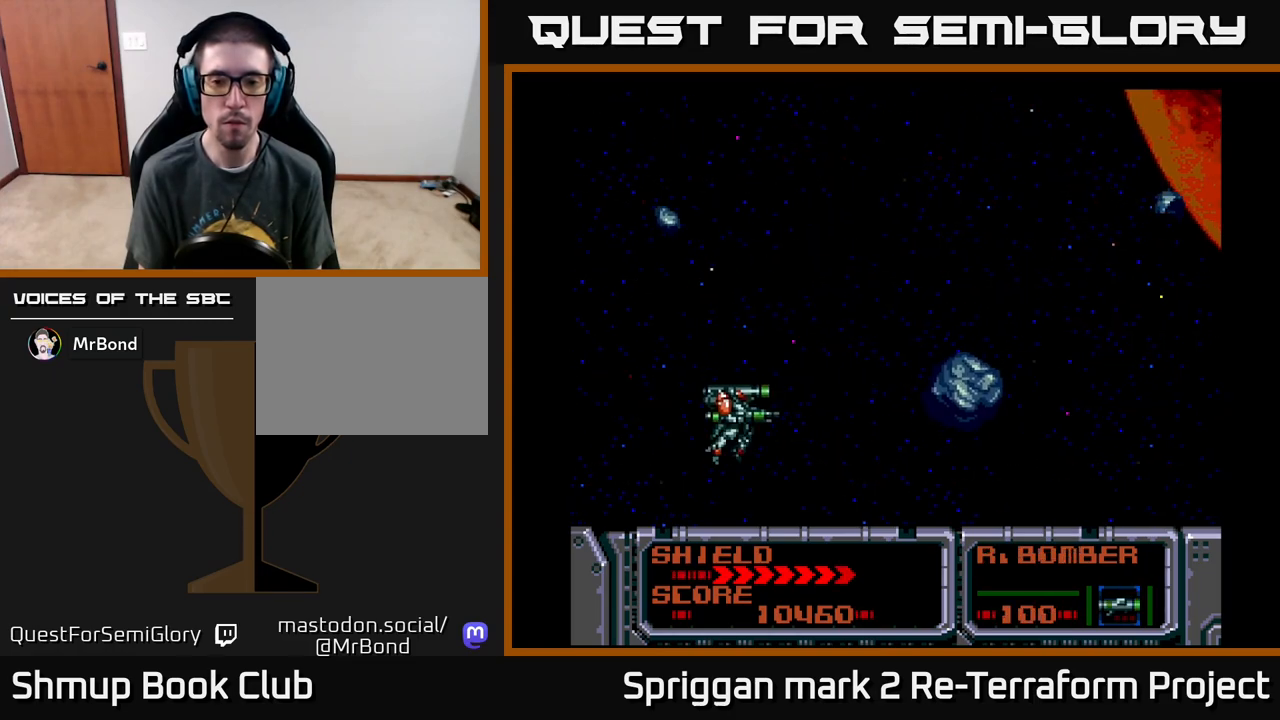
{"buttons": ["A", "DPAD_UP", "DPAD_LEFT"], "events": [[350, "DPAD_LEFT", "down"], [367, "A", "down"], [433, "DPAD_UP", "down"]]}
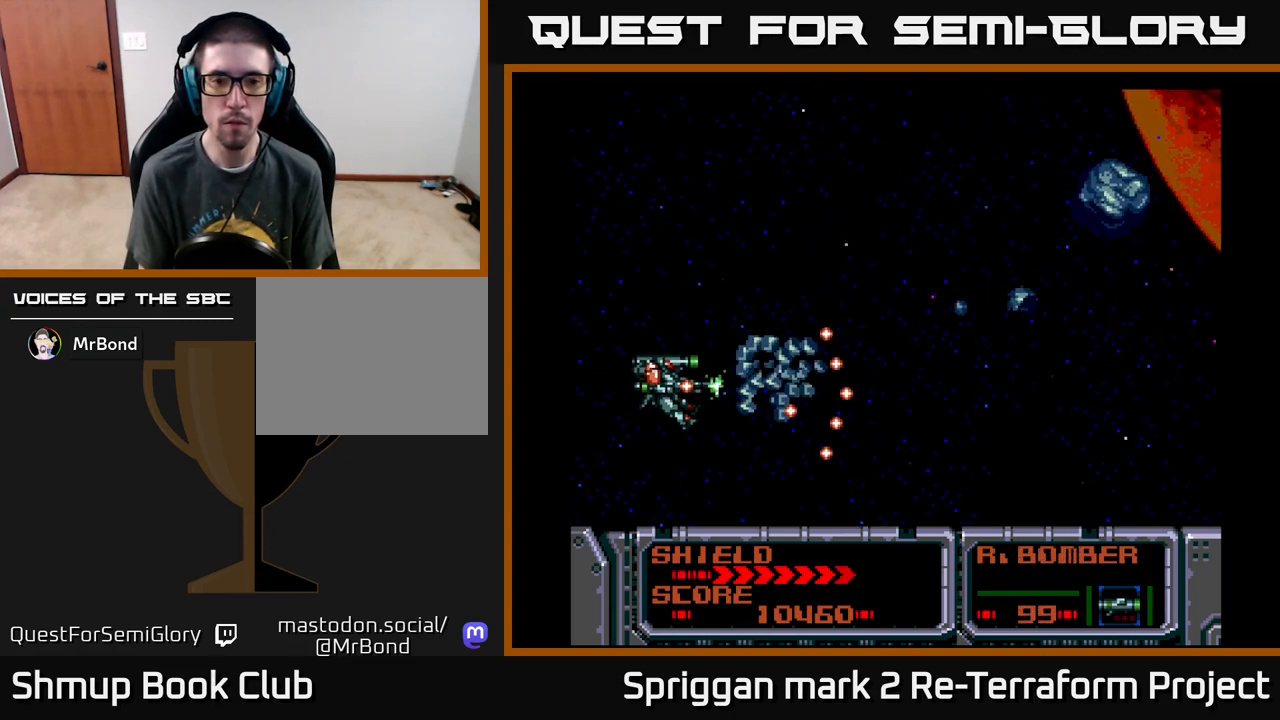
{"buttons": ["DPAD_UP"], "events": [[17, "A", "up"], [17, "DPAD_LEFT", "up"], [83, "A", "down"], [100, "DPAD_UP", "up"], [167, "DPAD_UP", "down"], [183, "DPAD_LEFT", "down"], [217, "DPAD_LEFT", "up"], [233, "A", "up"], [317, "DPAD_RIGHT", "down"], [333, "A", "down"], [483, "A", "up"], [483, "DPAD_RIGHT", "up"]]}
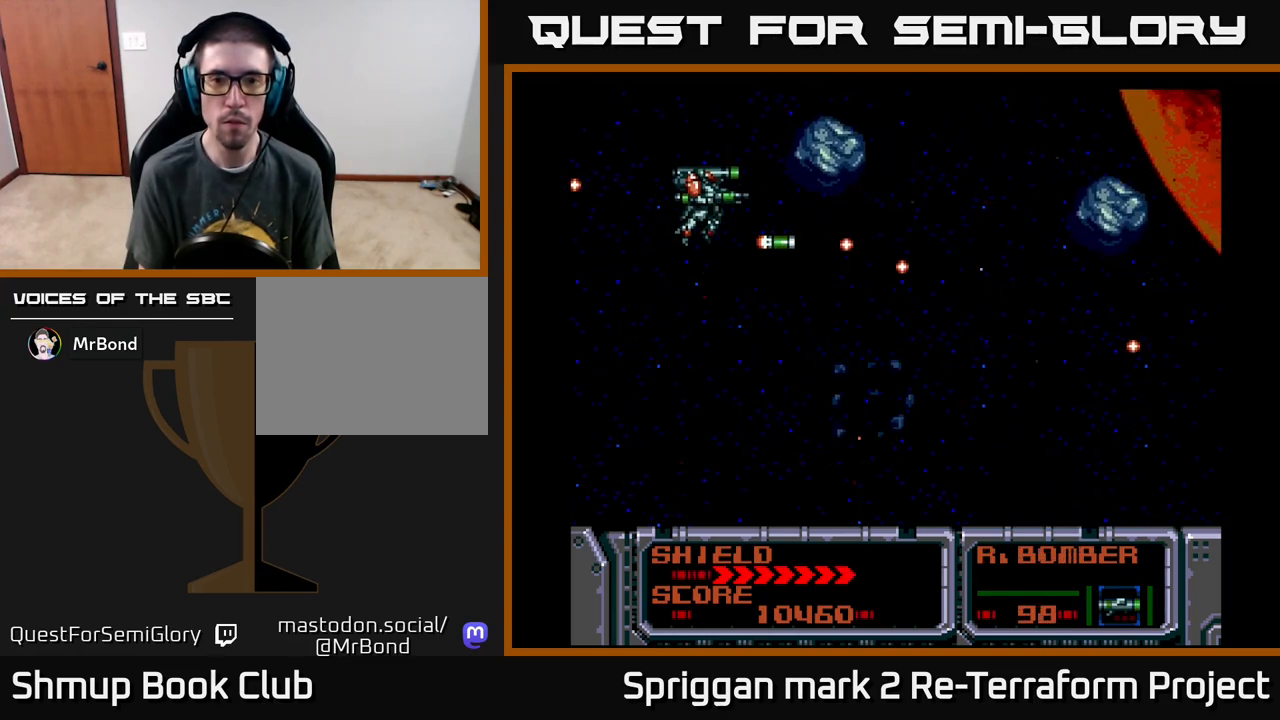
{"buttons": ["DPAD_DOWN"], "events": [[100, "DPAD_LEFT", "down"], [117, "DPAD_DOWN", "down"], [117, "DPAD_LEFT", "up"], [117, "DPAD_UP", "up"], [200, "A", "down"], [250, "DPAD_RIGHT", "down"], [317, "DPAD_RIGHT", "up"], [383, "A", "up"]]}
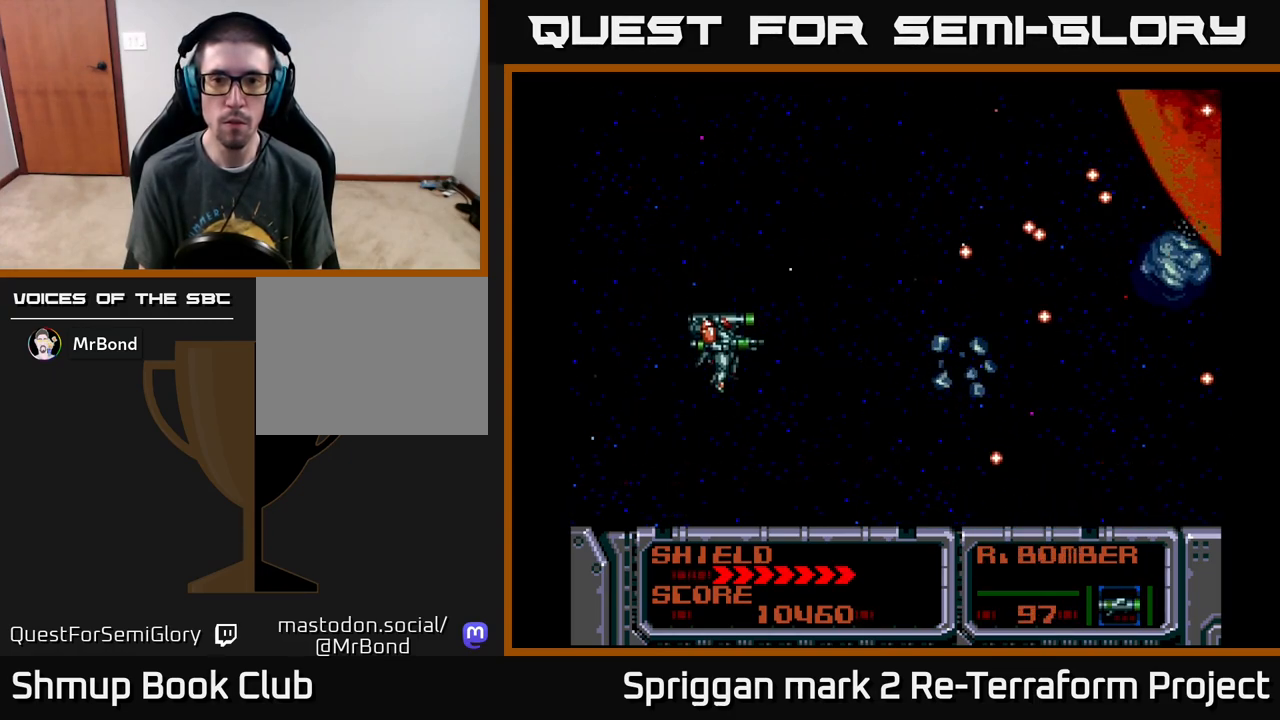
{"buttons": ["DPAD_DOWN", "DPAD_RIGHT"], "events": [[167, "DPAD_DOWN", "up"], [167, "DPAD_LEFT", "down"], [200, "DPAD_UP", "down"], [467, "DPAD_UP", "up"], [483, "DPAD_LEFT", "up"], [500, "DPAD_DOWN", "down"], [500, "DPAD_RIGHT", "down"]]}
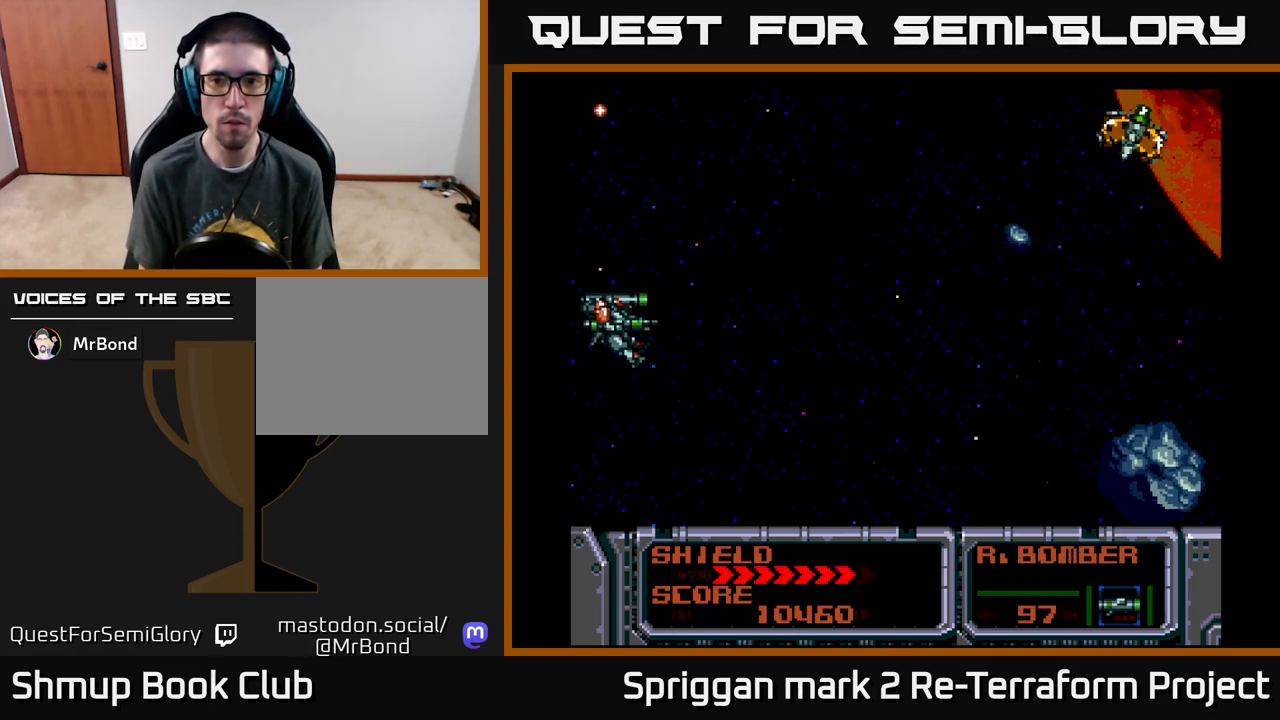
{"buttons": ["A", "DPAD_UP", "DPAD_RIGHT"], "events": [[50, "DPAD_DOWN", "up"], [83, "DPAD_UP", "down"], [117, "DPAD_RIGHT", "up"], [133, "A", "down"], [500, "DPAD_RIGHT", "down"]]}
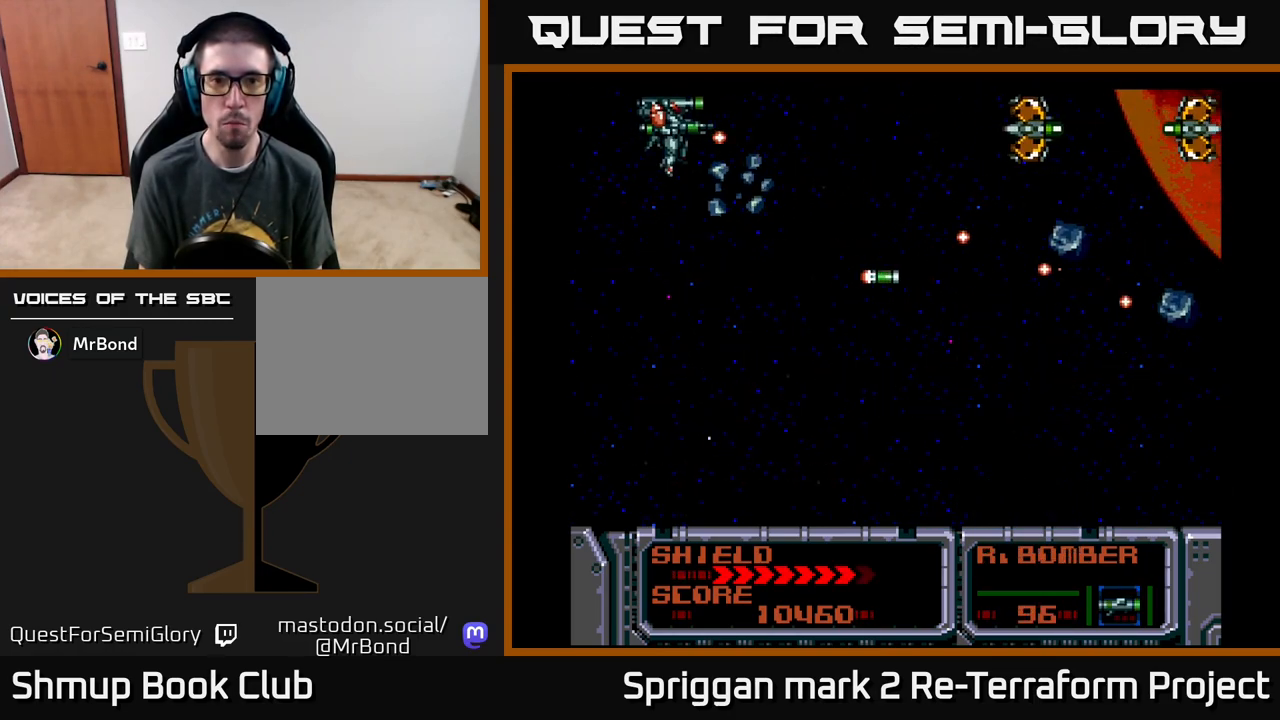
{"buttons": ["A", "DPAD_DOWN", "DPAD_LEFT"], "events": [[33, "DPAD_UP", "up"], [217, "DPAD_DOWN", "down"], [233, "DPAD_RIGHT", "up"], [300, "DPAD_DOWN", "up"], [367, "DPAD_LEFT", "down"], [483, "DPAD_DOWN", "down"]]}
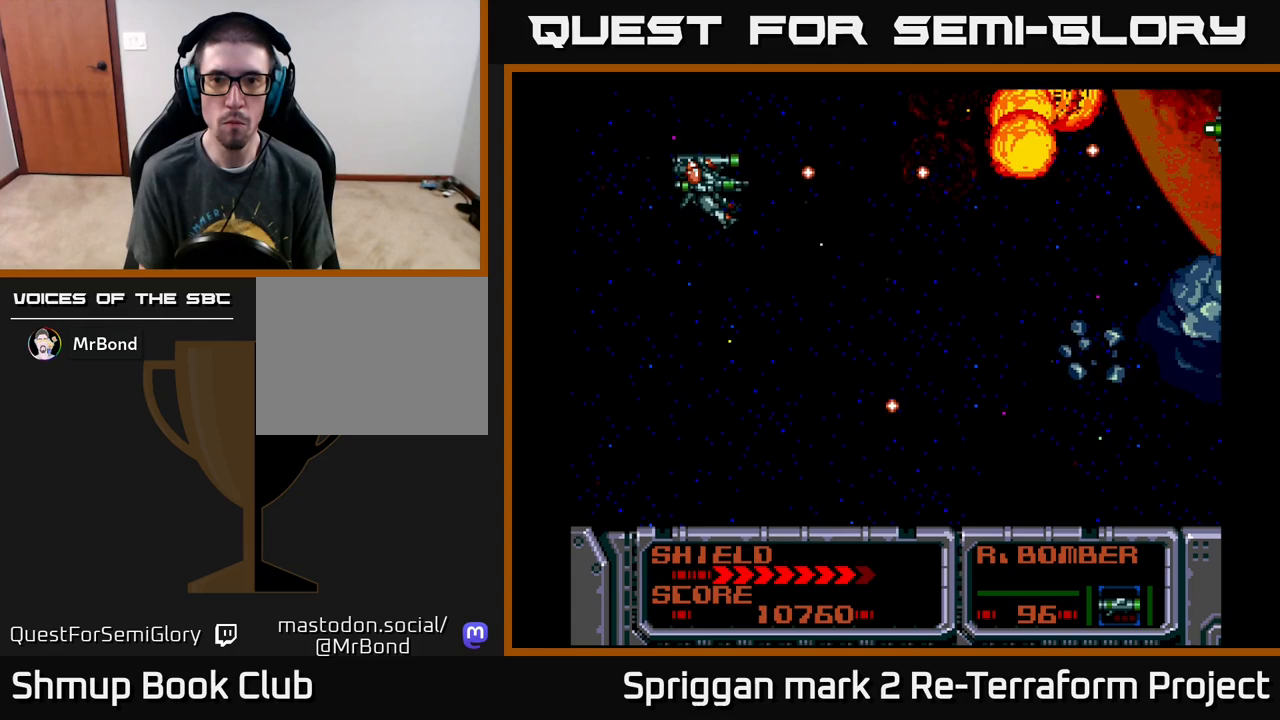
{"buttons": ["A", "DPAD_DOWN"], "events": [[83, "DPAD_LEFT", "up"], [117, "DPAD_RIGHT", "down"], [150, "DPAD_DOWN", "up"], [167, "DPAD_DOWN", "down"], [233, "DPAD_RIGHT", "up"]]}
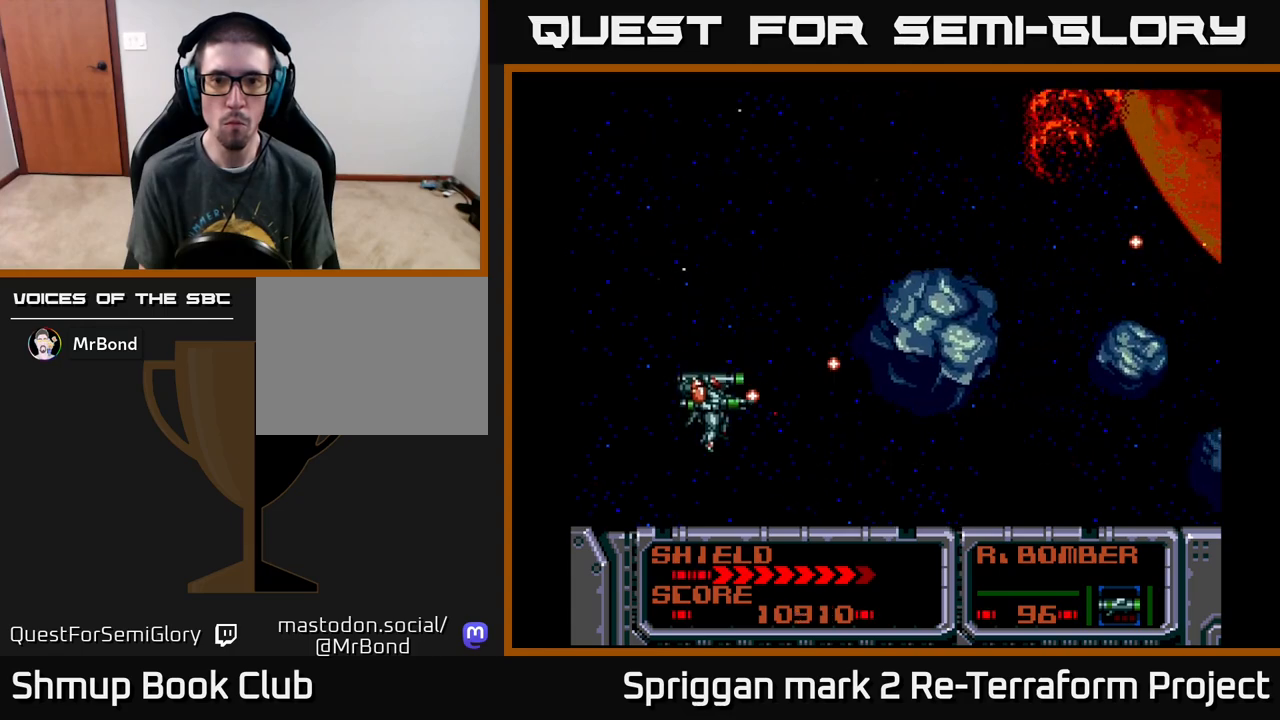
{"buttons": ["A", "DPAD_UP"], "events": [[17, "DPAD_DOWN", "up"], [17, "DPAD_UP", "down"], [67, "A", "up"], [67, "DPAD_LEFT", "down"], [133, "DPAD_UP", "up"], [150, "A", "down"], [233, "A", "up"], [300, "A", "down"], [383, "A", "up"], [417, "DPAD_UP", "down"], [433, "DPAD_LEFT", "up"], [467, "A", "down"]]}
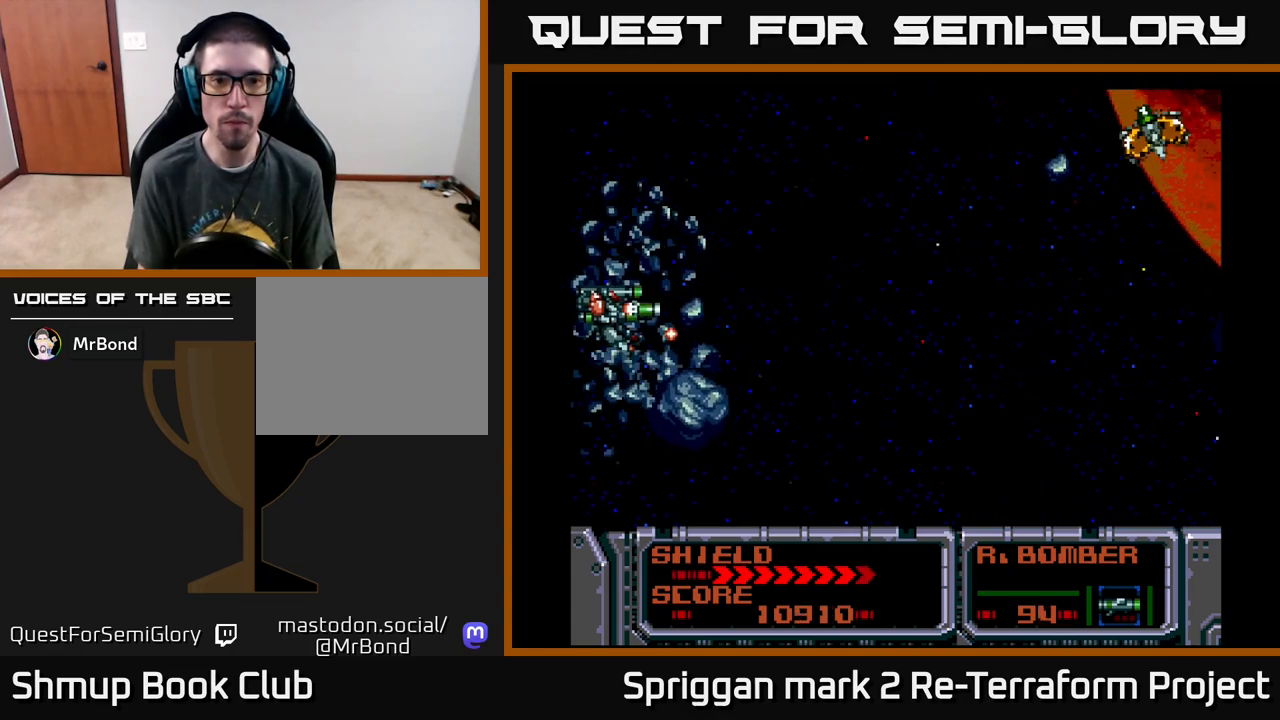
{"buttons": ["A", "DPAD_UP", "DPAD_RIGHT"], "events": [[33, "DPAD_RIGHT", "down"], [33, "DPAD_UP", "up"], [67, "A", "up"], [100, "DPAD_UP", "down"], [117, "A", "down"], [350, "DPAD_RIGHT", "up"], [400, "DPAD_RIGHT", "down"]]}
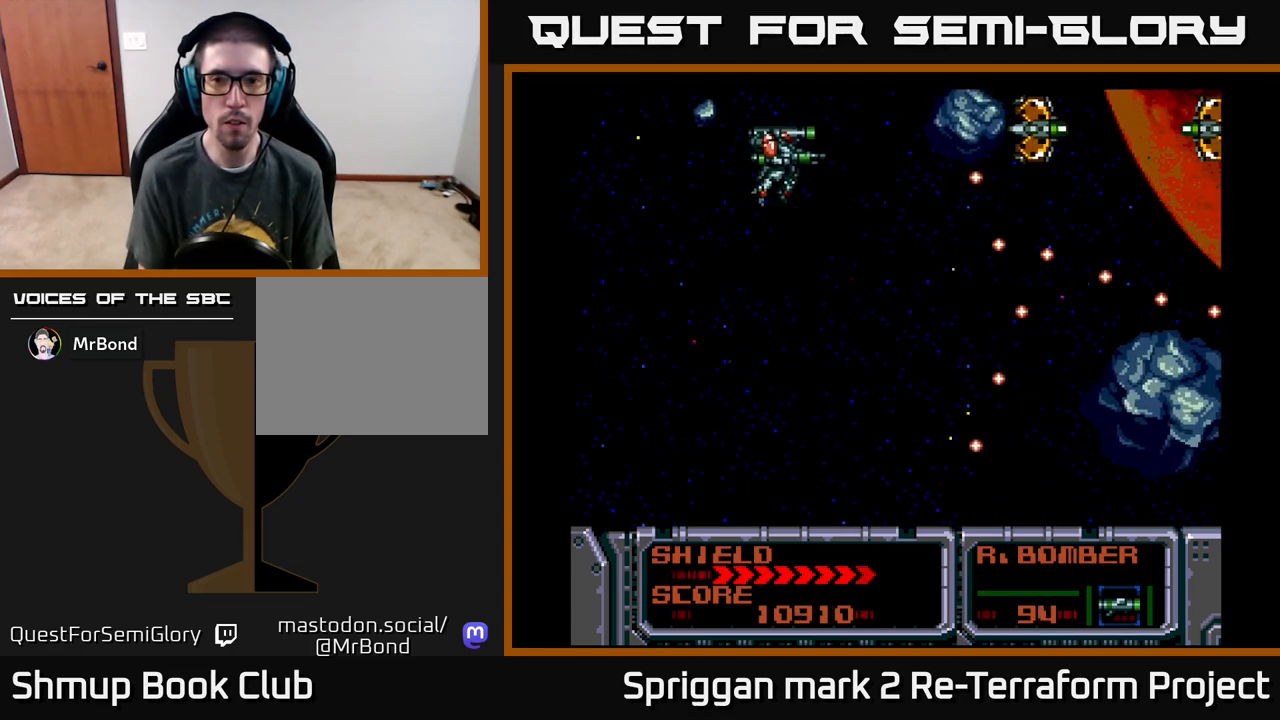
{"buttons": ["A", "DPAD_LEFT"], "events": [[133, "DPAD_UP", "up"], [150, "DPAD_DOWN", "down"], [150, "DPAD_RIGHT", "up"], [250, "DPAD_LEFT", "down"], [300, "DPAD_LEFT", "up"], [317, "DPAD_DOWN", "up"], [500, "DPAD_LEFT", "down"]]}
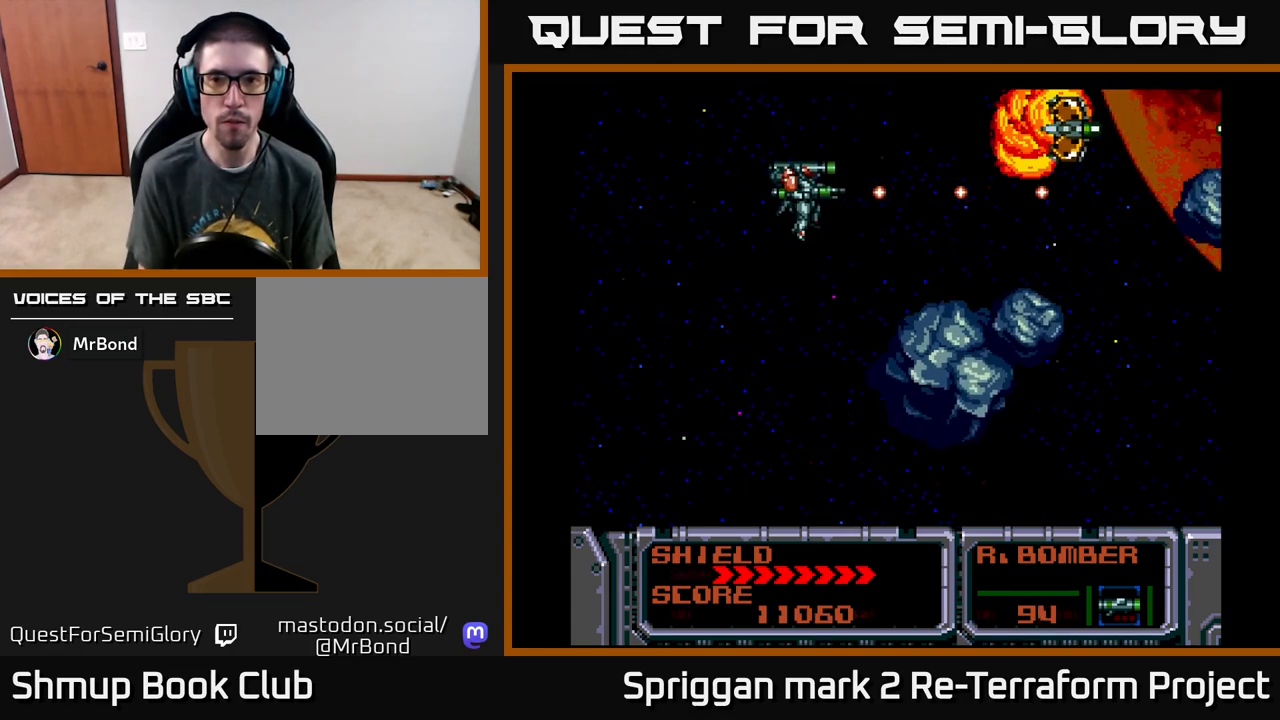
{"buttons": ["A", "DPAD_DOWN", "DPAD_LEFT"], "events": [[17, "DPAD_UP", "down"], [150, "DPAD_UP", "up"], [200, "DPAD_DOWN", "down"], [417, "A", "up"], [483, "A", "down"]]}
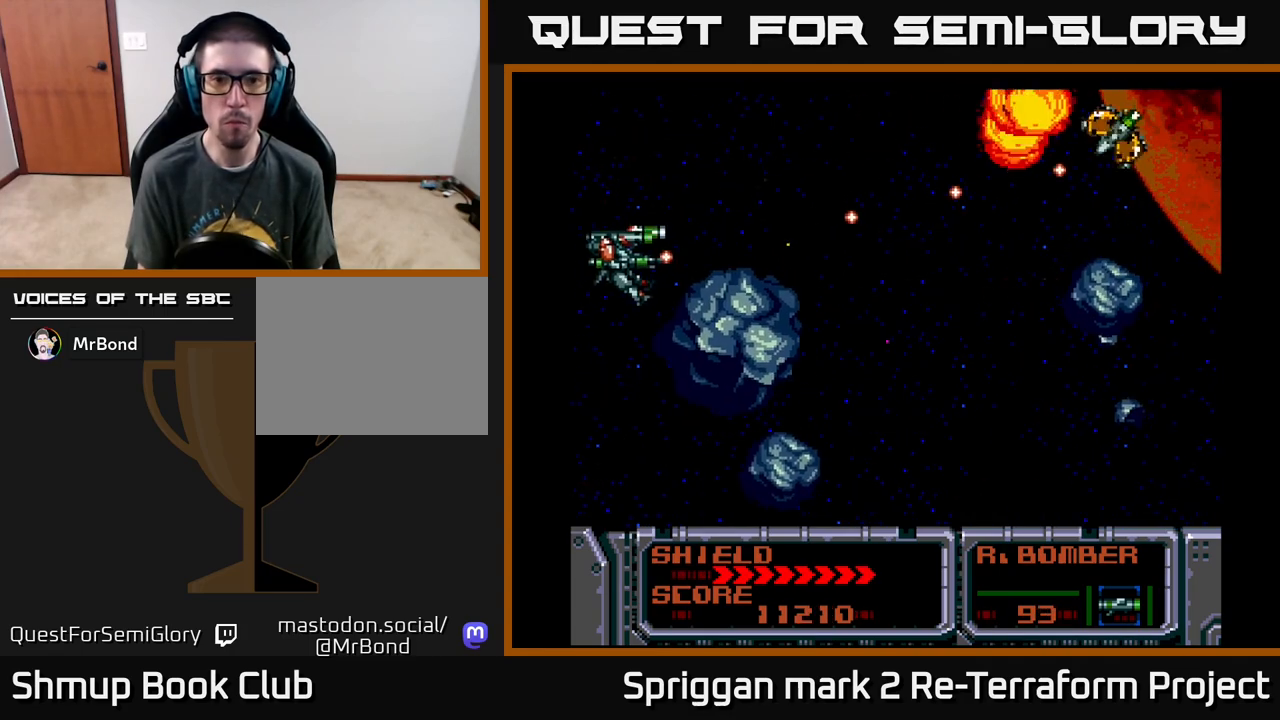
{"buttons": ["DPAD_UP", "DPAD_RIGHT"], "events": [[100, "A", "up"], [183, "A", "down"], [200, "DPAD_LEFT", "up"], [267, "A", "up"], [317, "A", "down"], [367, "DPAD_RIGHT", "down"], [383, "DPAD_DOWN", "up"], [400, "DPAD_UP", "down"], [450, "A", "up"]]}
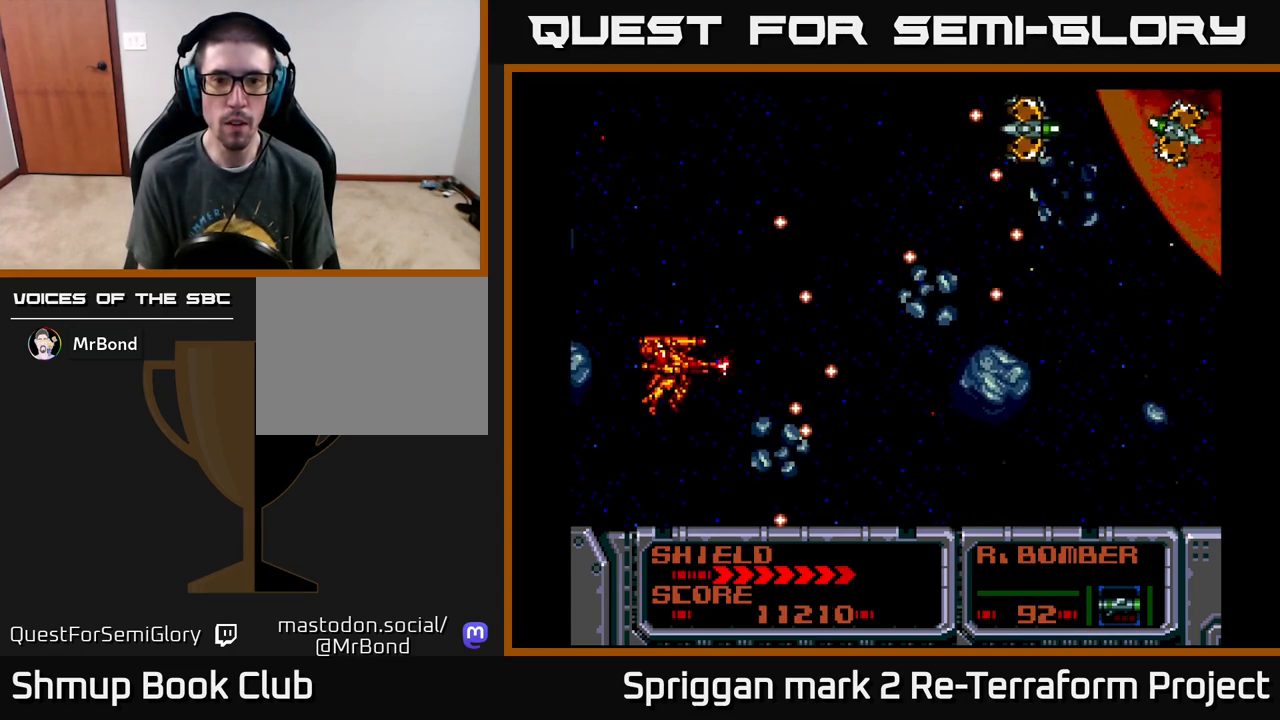
{"buttons": ["DPAD_UP", "DPAD_RIGHT"], "events": [[17, "A", "down"], [33, "DPAD_UP", "up"], [150, "A", "up"], [183, "A", "down"], [233, "DPAD_UP", "down"], [267, "DPAD_RIGHT", "up"], [333, "A", "up"], [383, "A", "down"], [483, "DPAD_RIGHT", "down"], [500, "A", "up"]]}